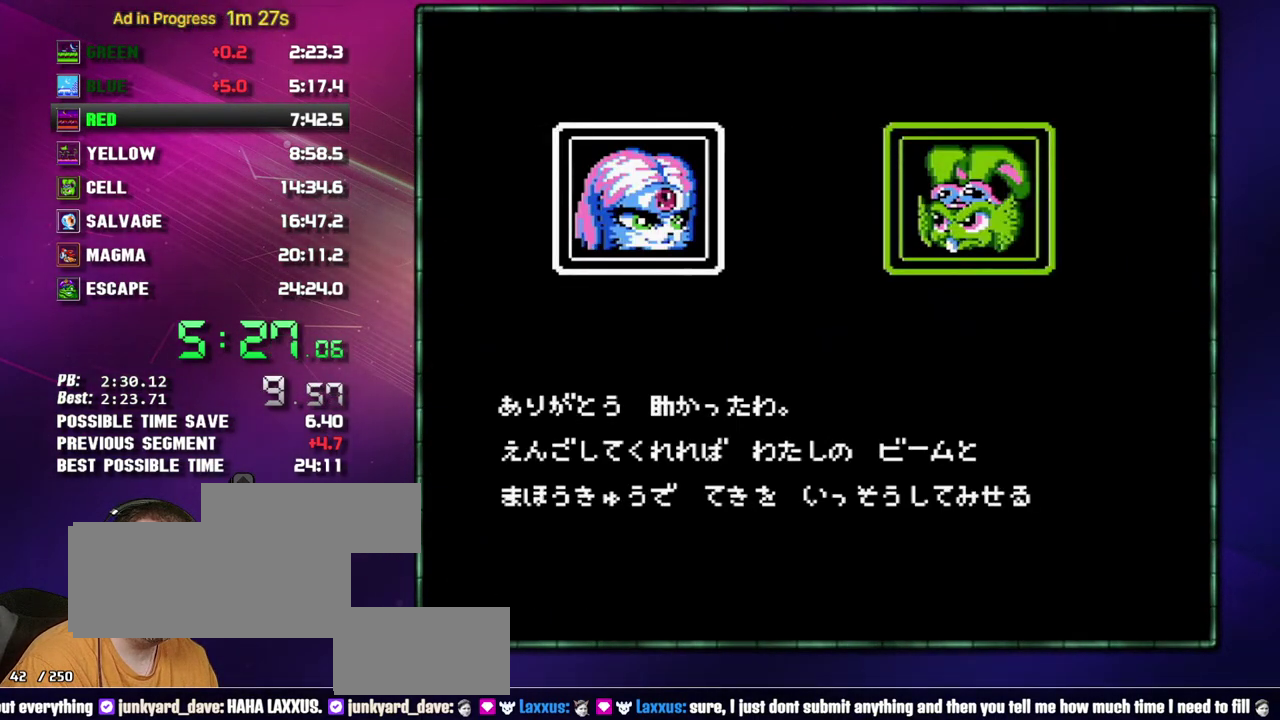
Gameplay with a controller (Nintendo layout); each line is a JSON object with the inputs held at the frame after it. Not read: L3 R3 START.
{"buttons": ["B"]}
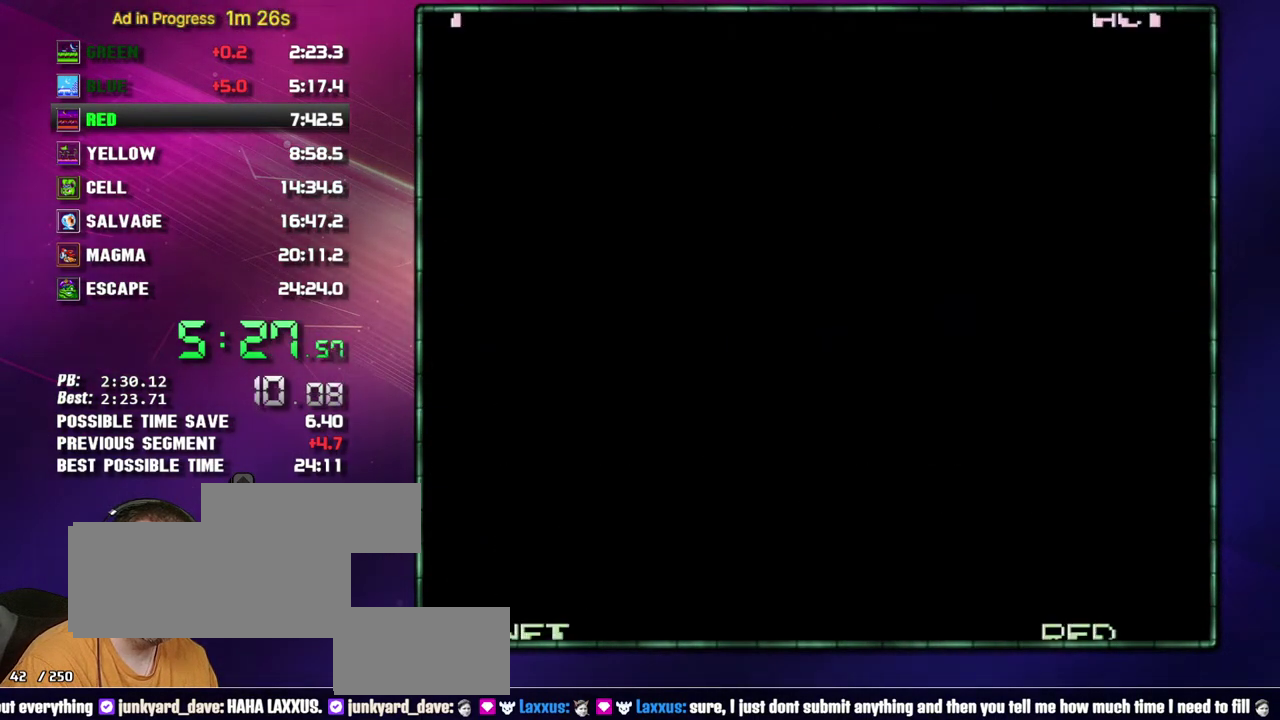
{"buttons": ["DPAD_UP", "DPAD_RIGHT"]}
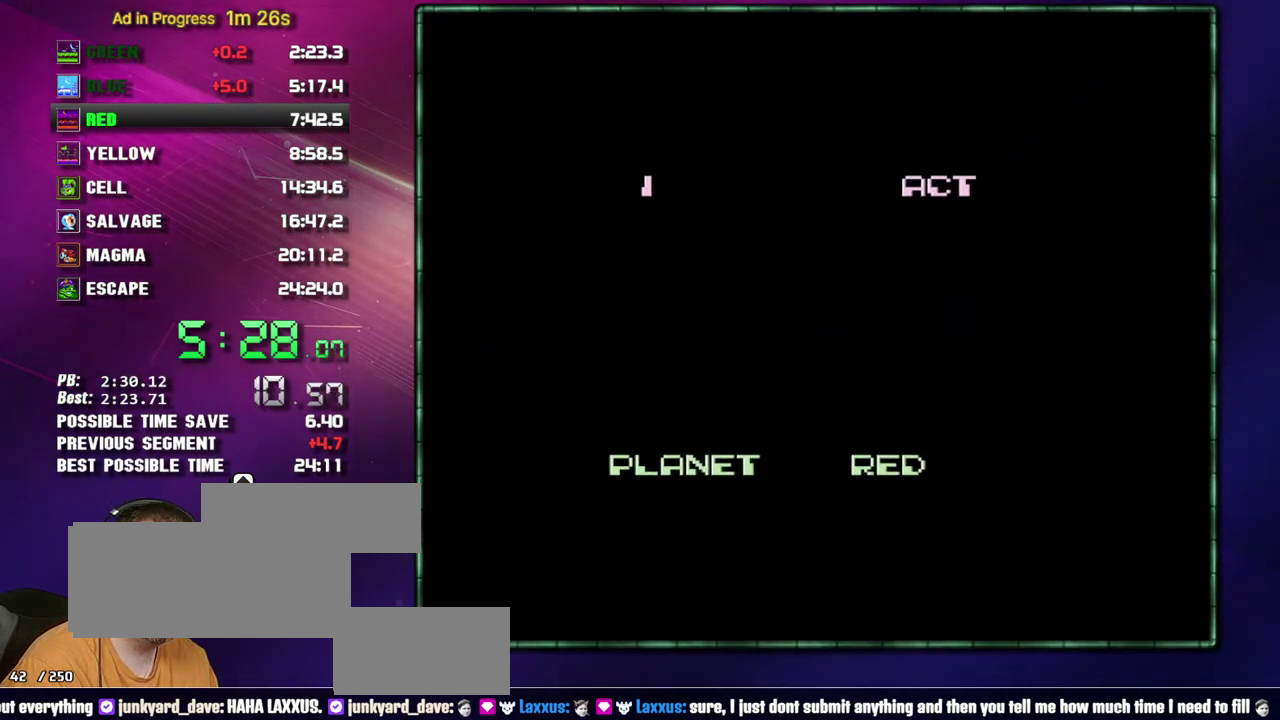
{"buttons": ["DPAD_RIGHT"]}
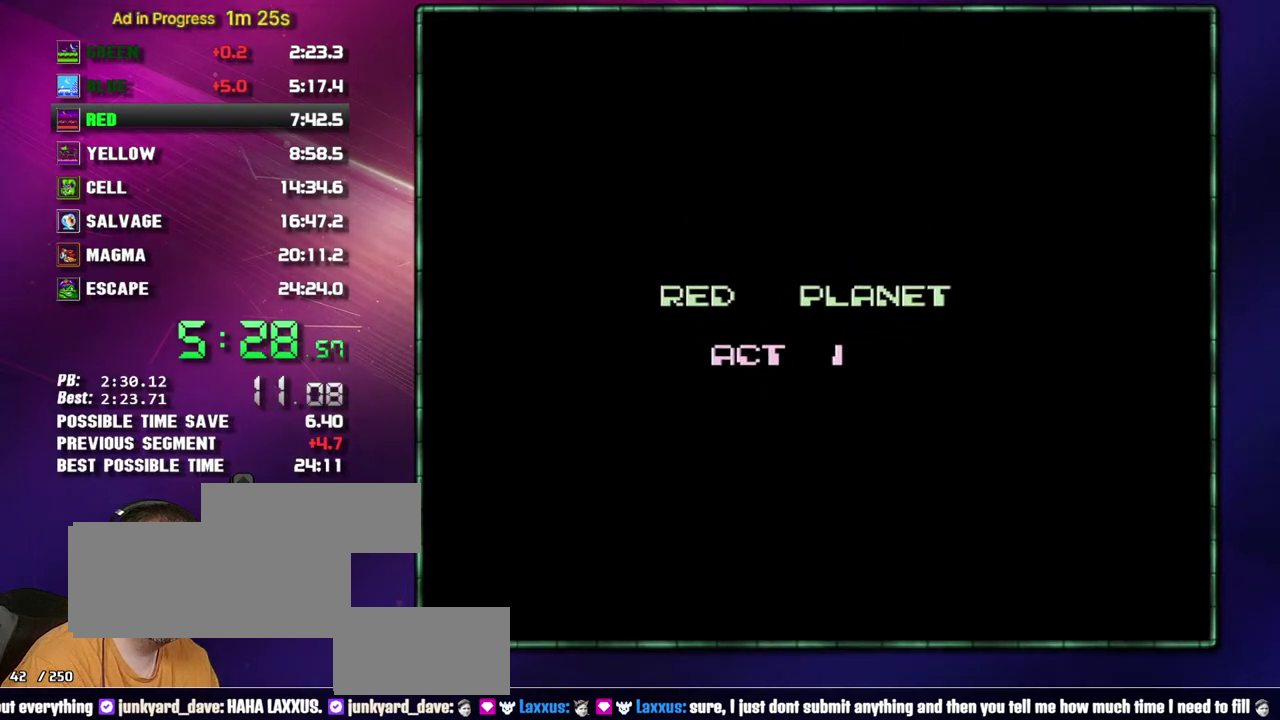
{"buttons": ["DPAD_RIGHT"]}
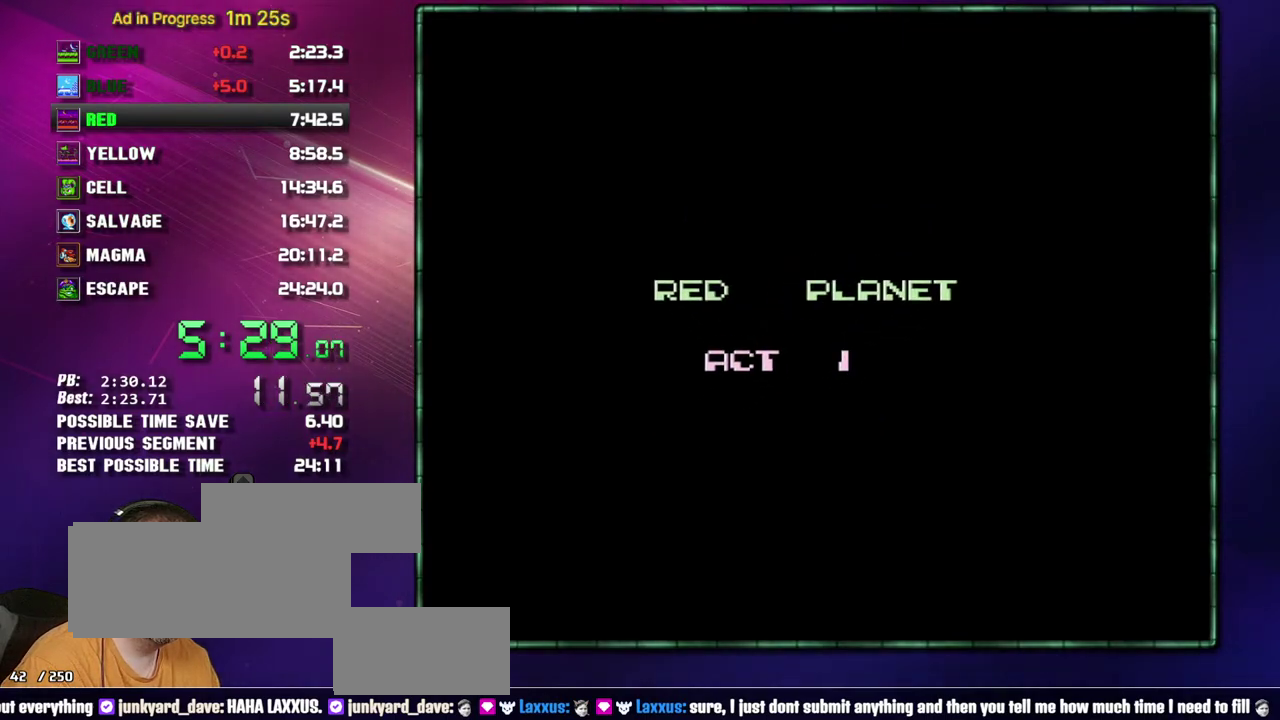
{"buttons": ["DPAD_RIGHT"]}
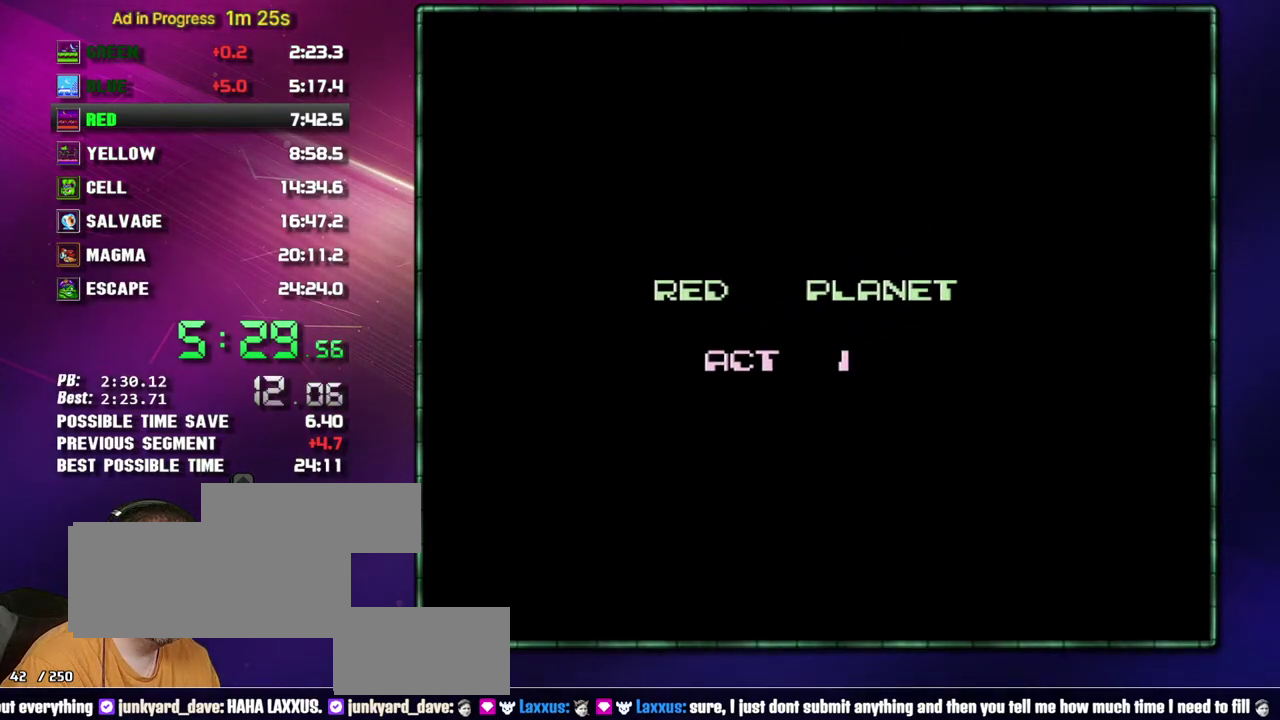
{"buttons": ["DPAD_RIGHT"]}
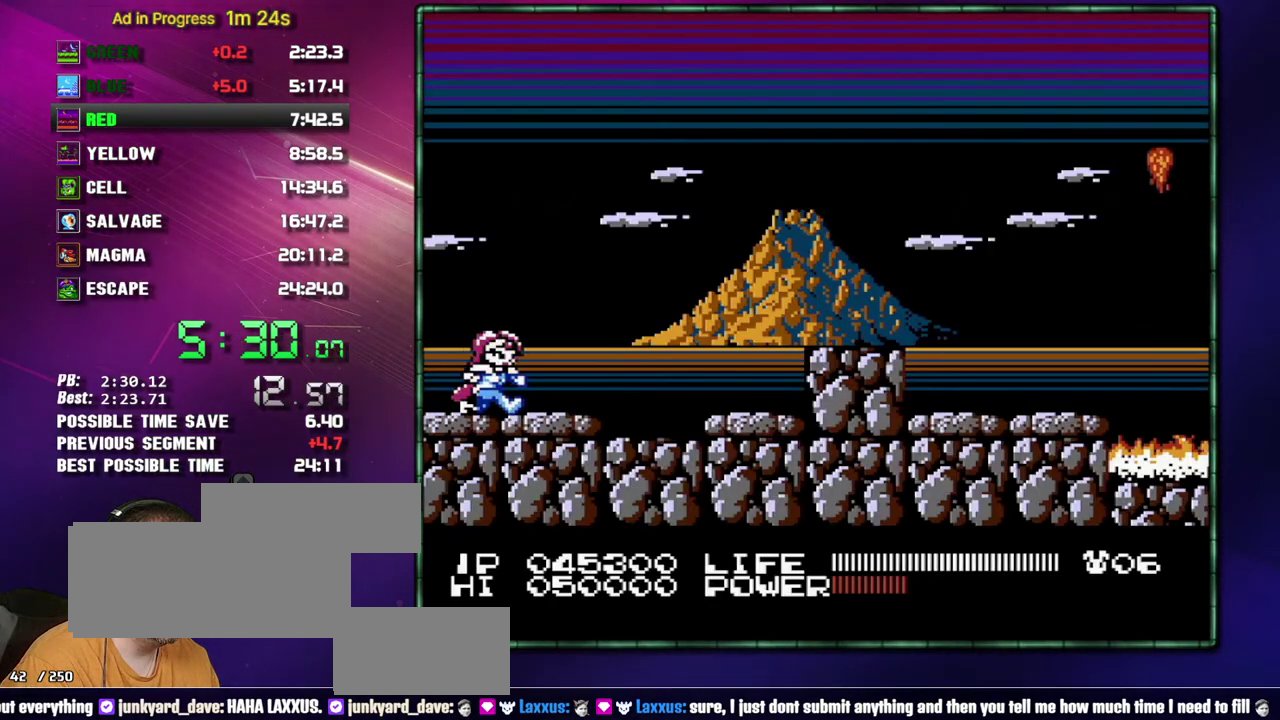
{"buttons": ["A", "DPAD_RIGHT"]}
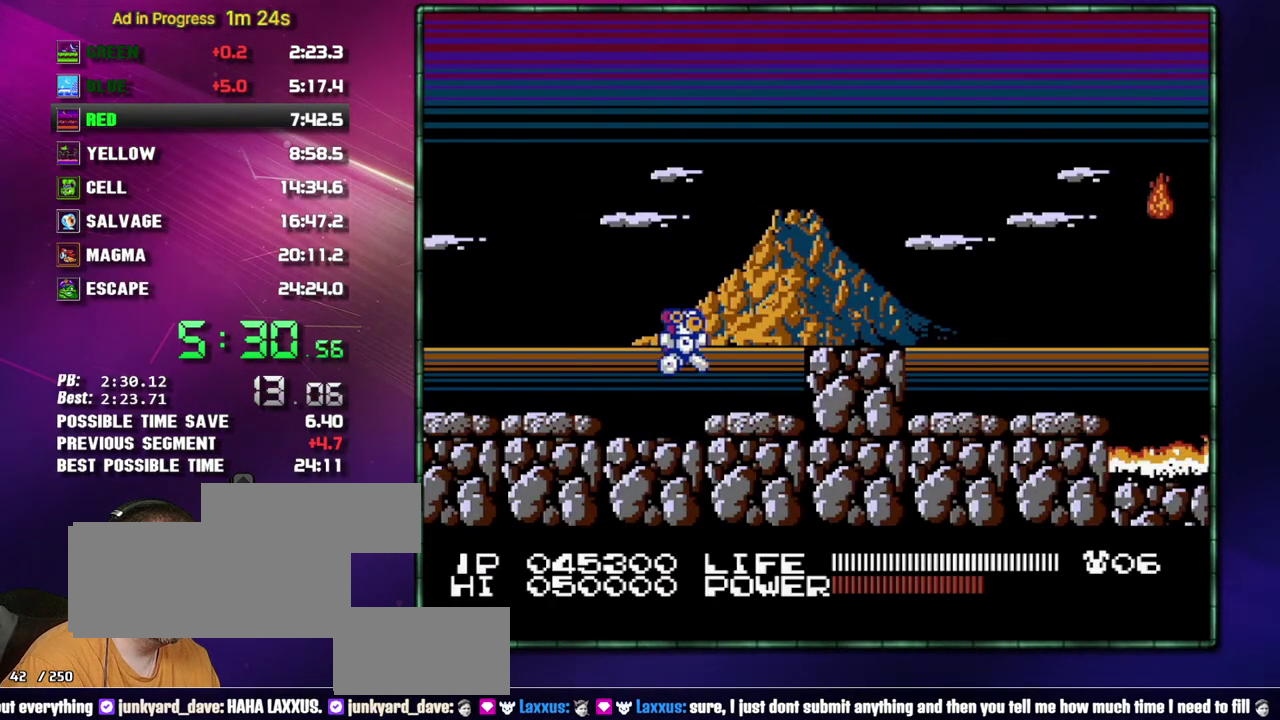
{"buttons": ["DPAD_RIGHT"]}
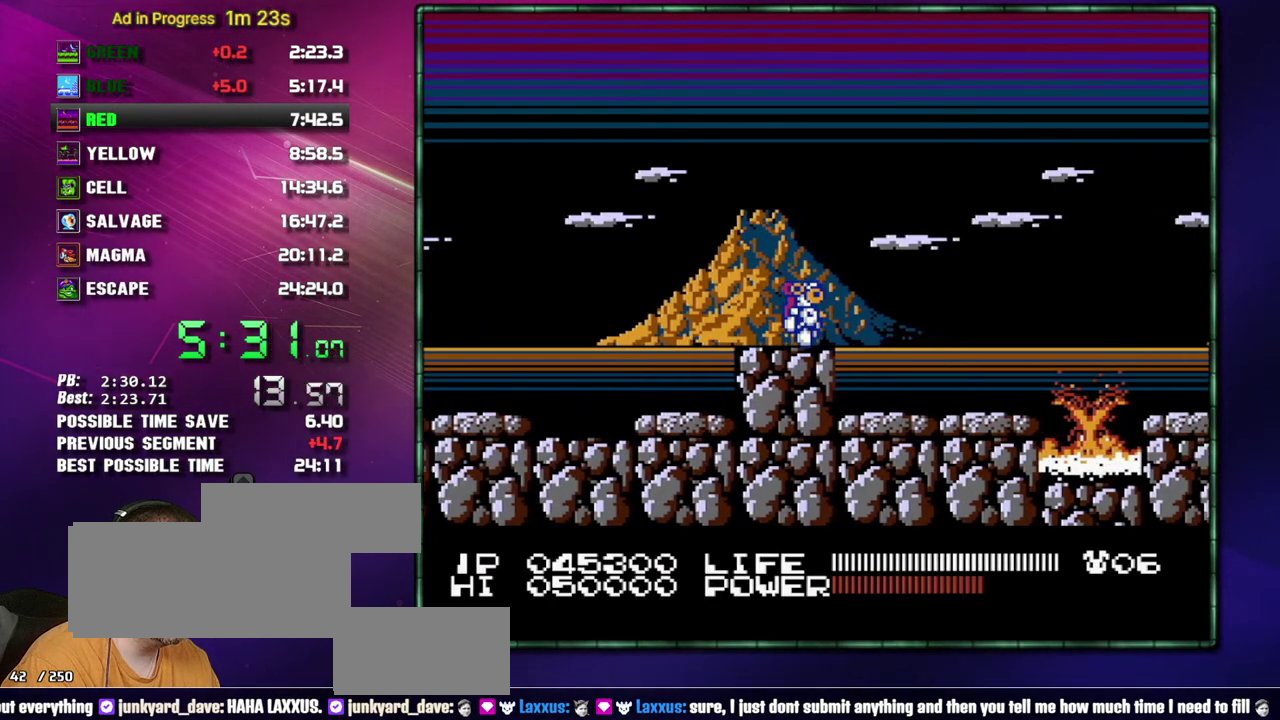
{"buttons": ["DPAD_RIGHT"]}
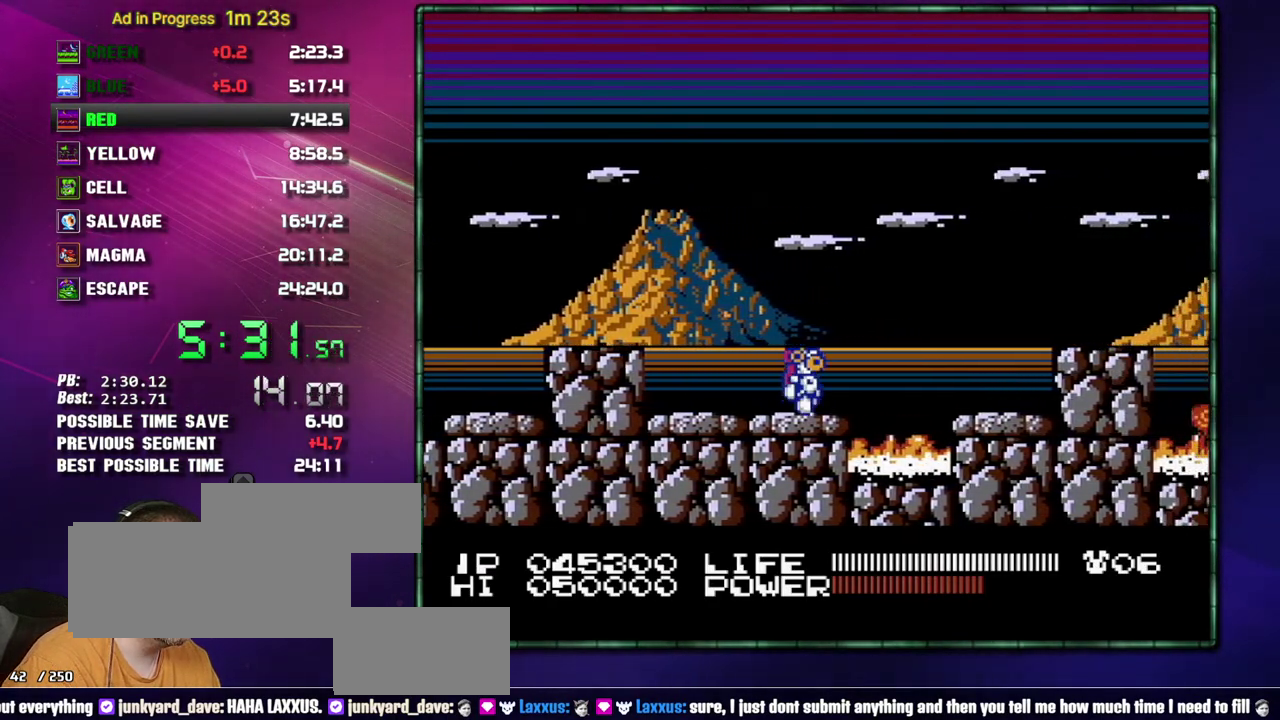
{"buttons": ["DPAD_RIGHT"]}
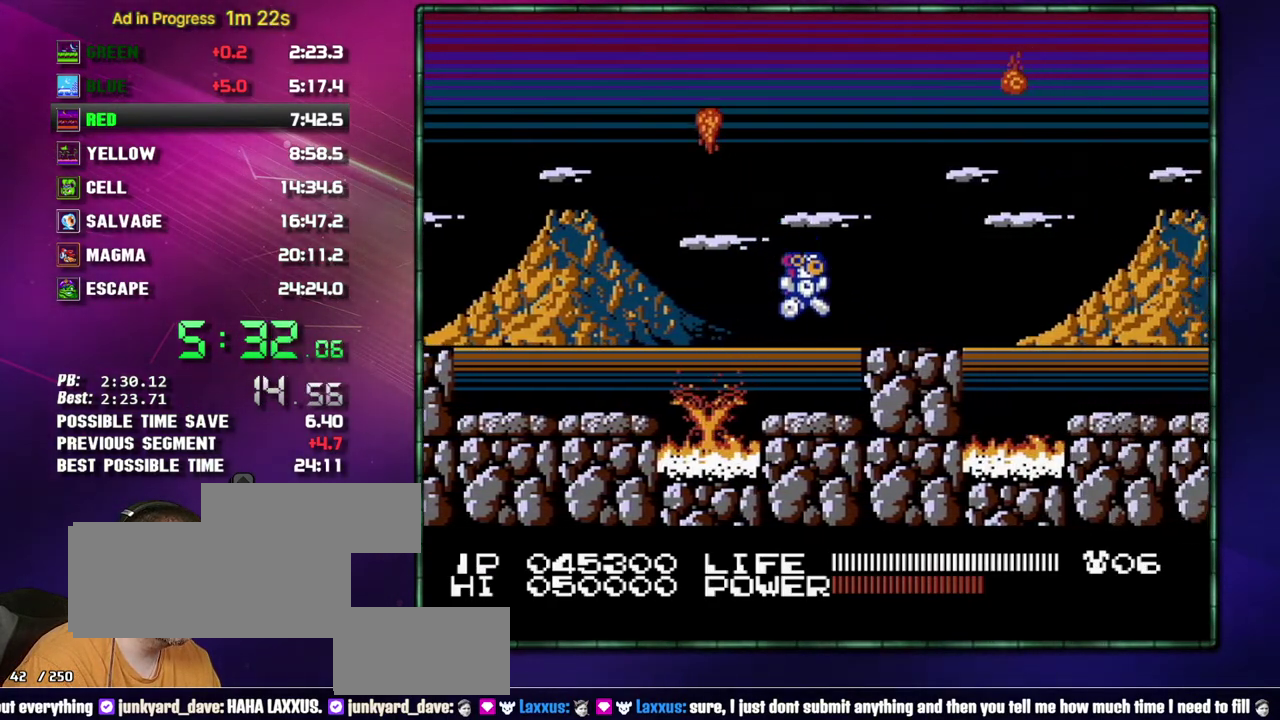
{"buttons": ["DPAD_RIGHT"]}
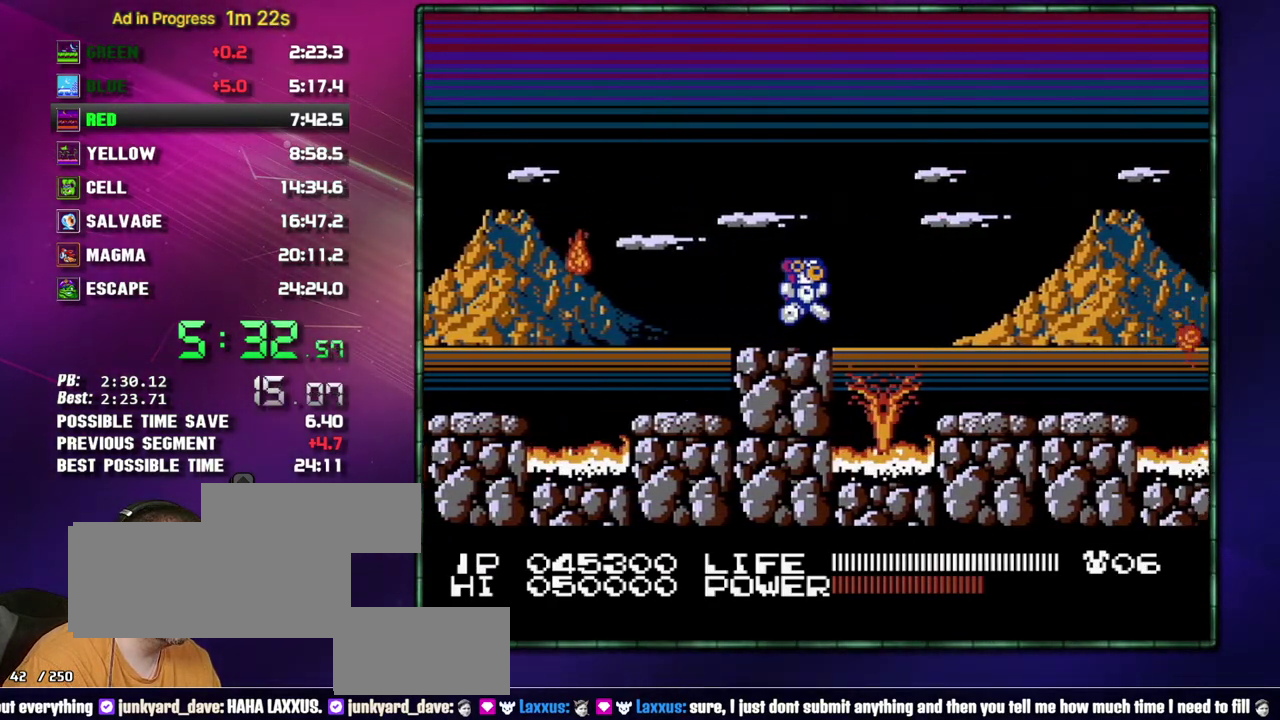
{"buttons": ["DPAD_RIGHT"]}
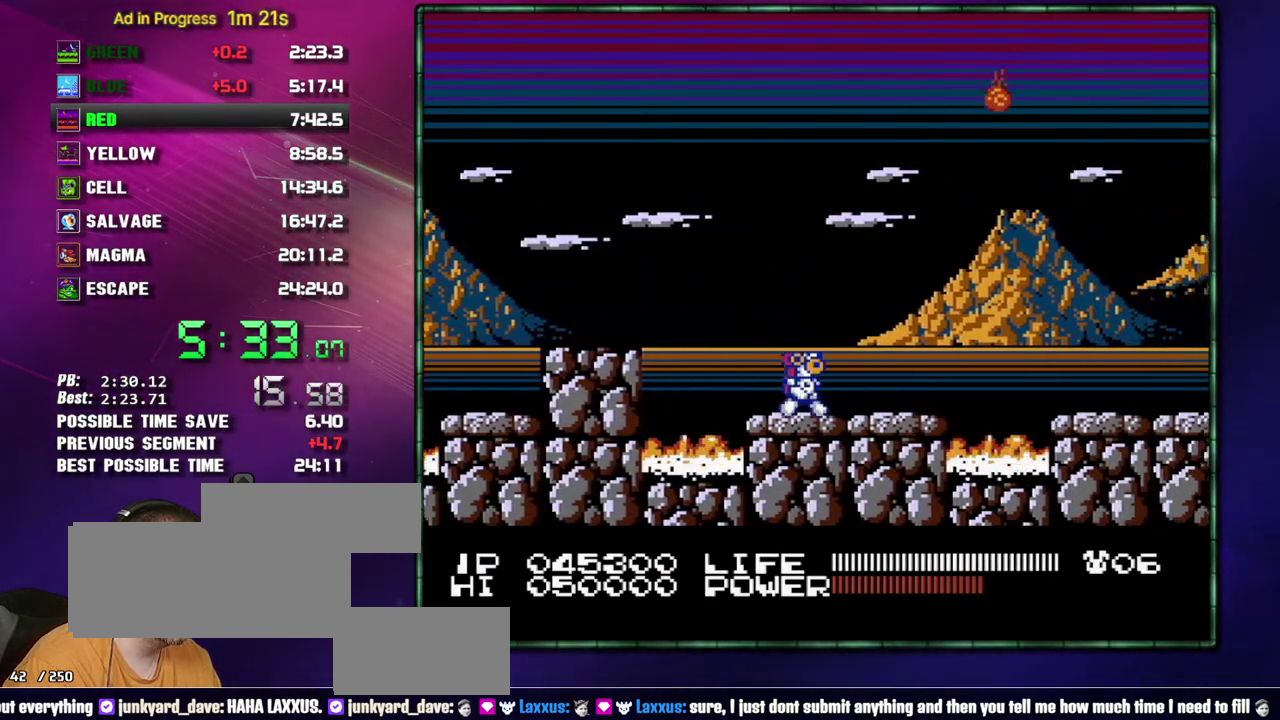
{"buttons": ["DPAD_RIGHT"]}
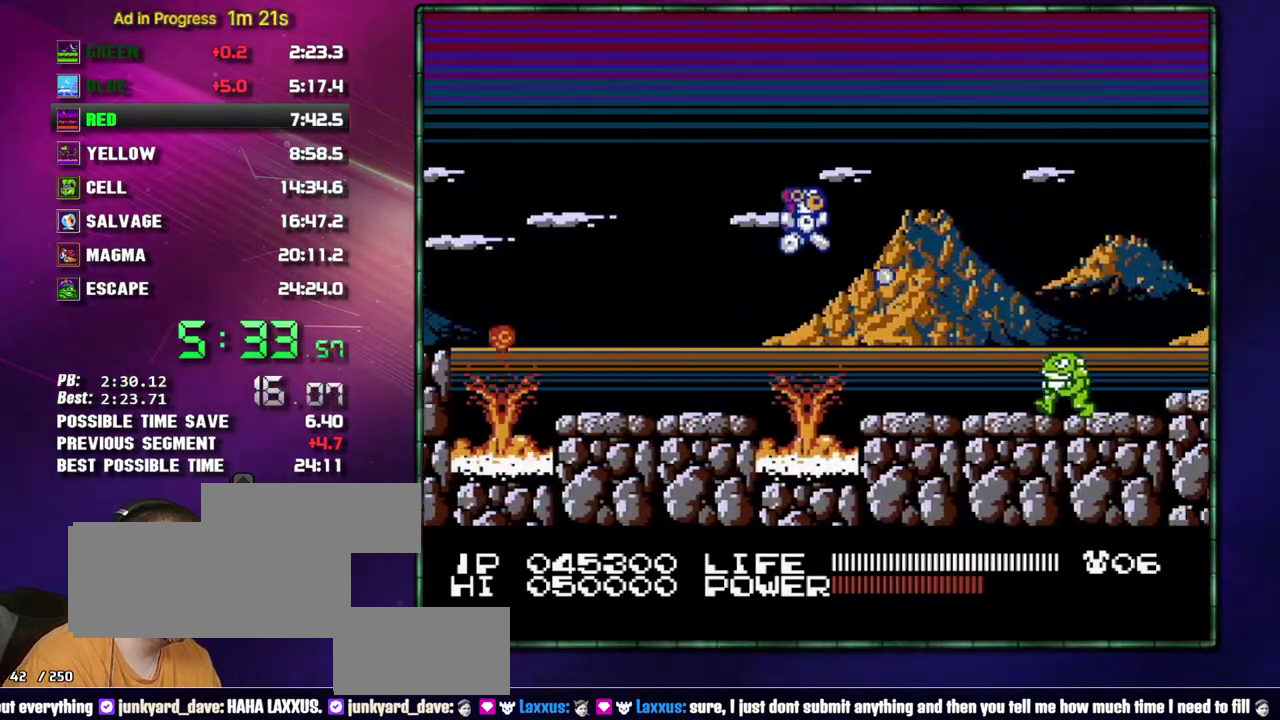
{"buttons": ["DPAD_RIGHT"]}
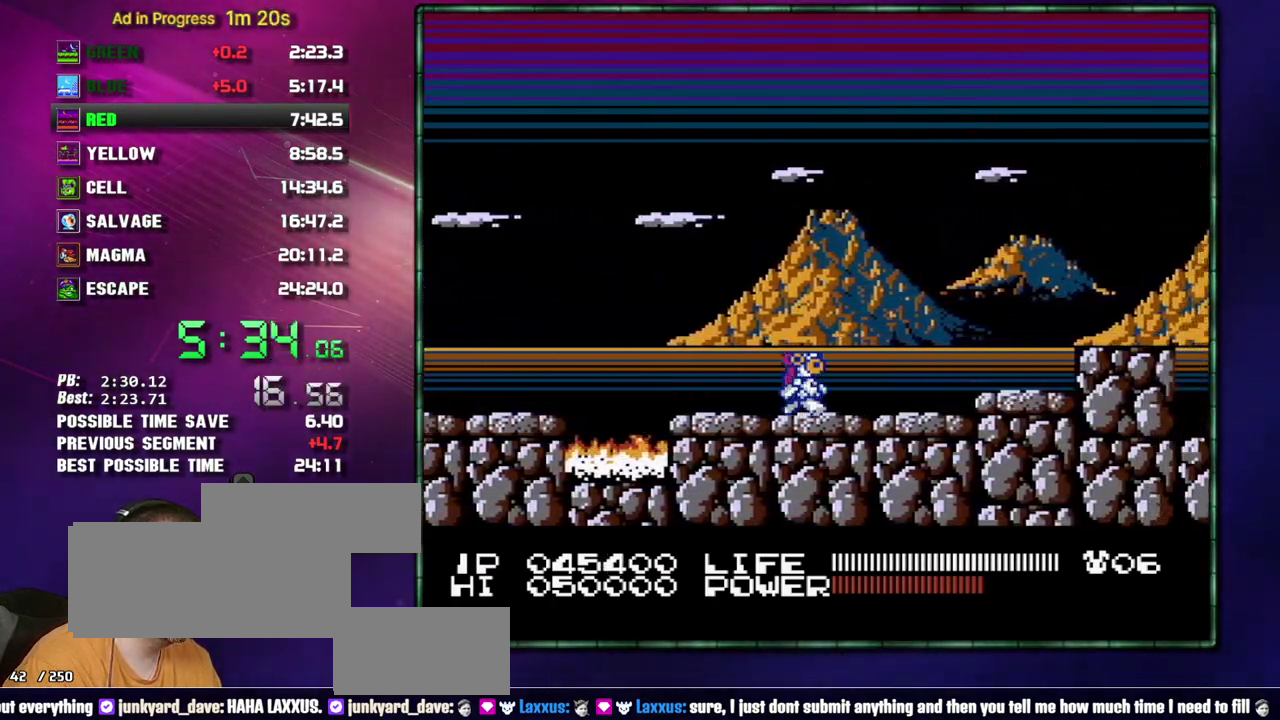
{"buttons": ["A", "DPAD_RIGHT"]}
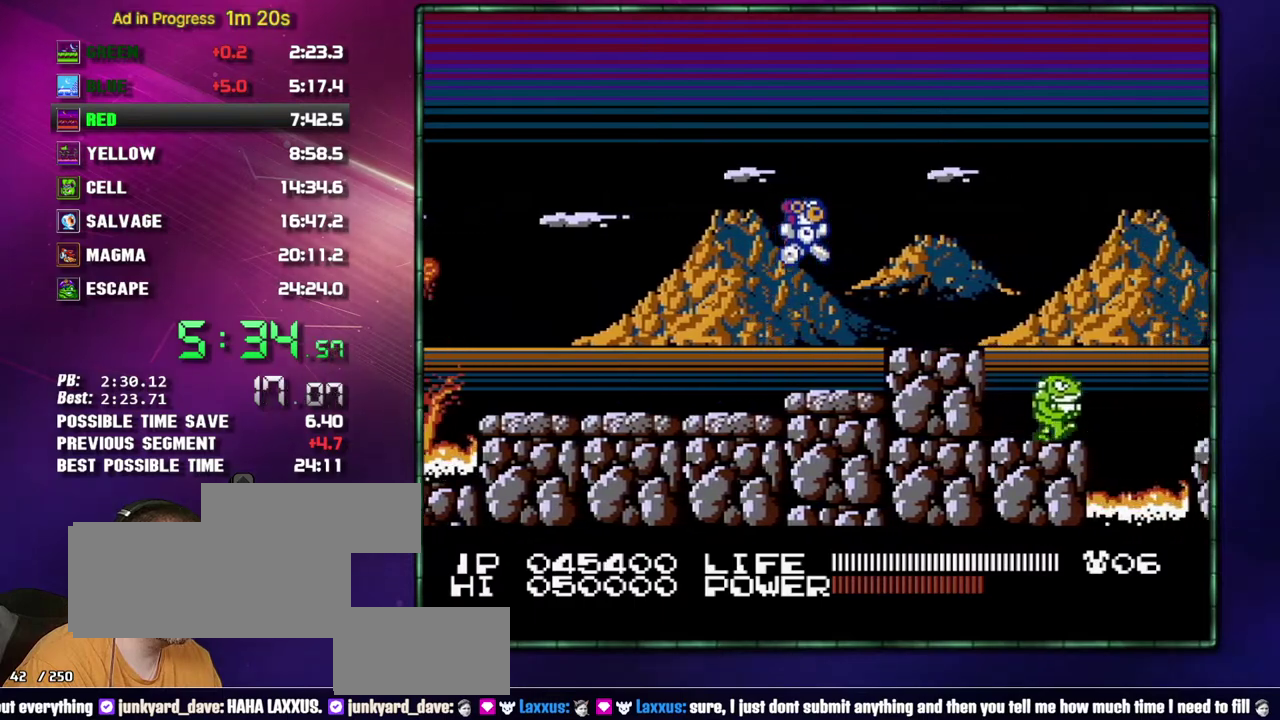
{"buttons": ["DPAD_RIGHT"]}
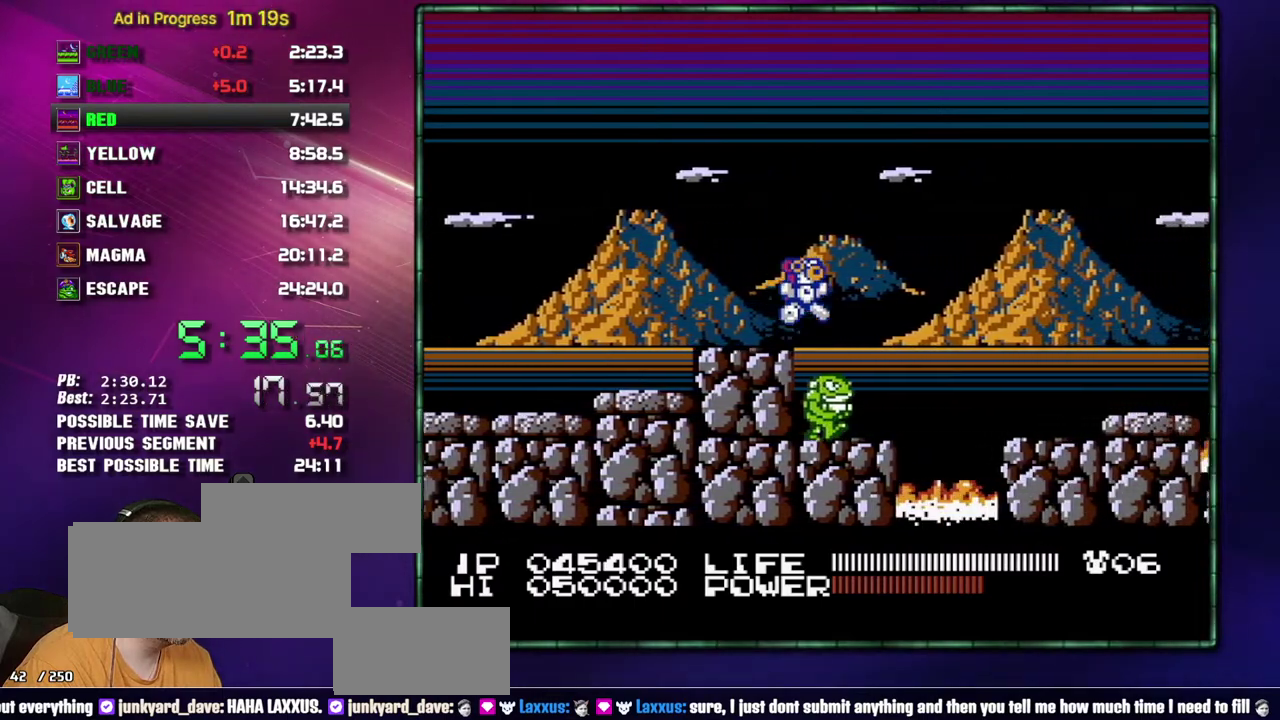
{"buttons": ["DPAD_RIGHT"]}
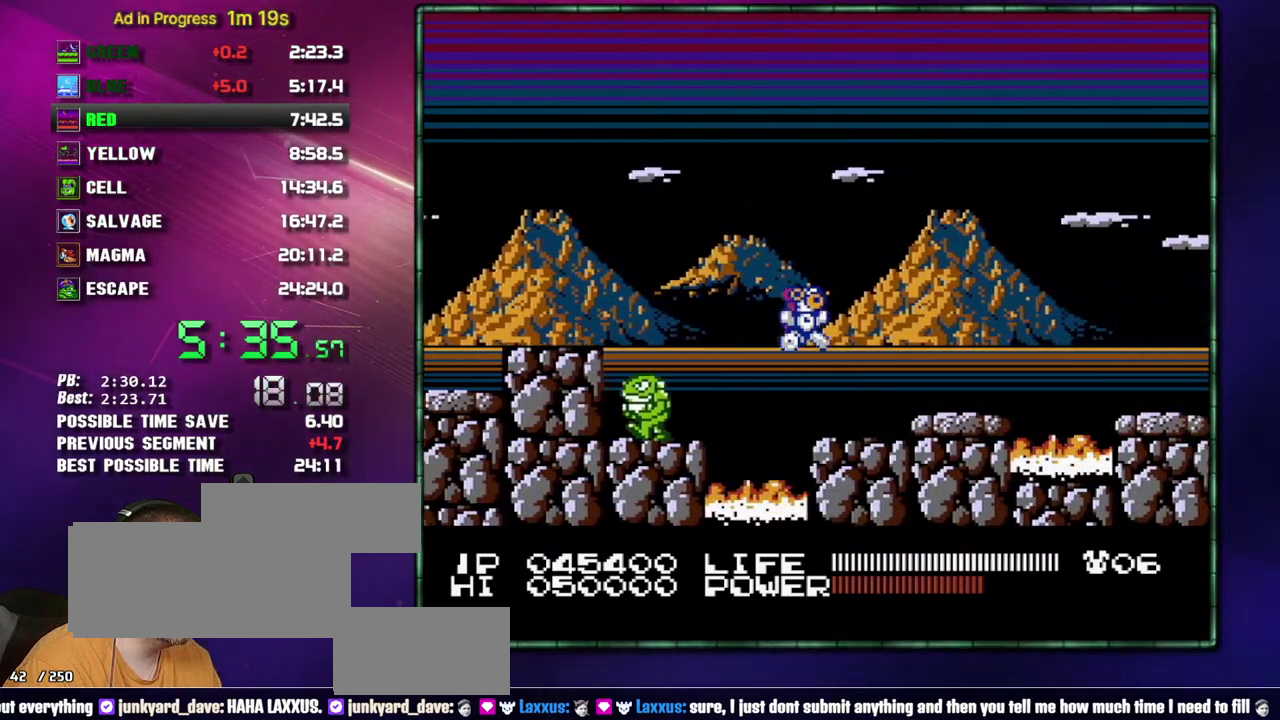
{"buttons": ["A", "DPAD_RIGHT"]}
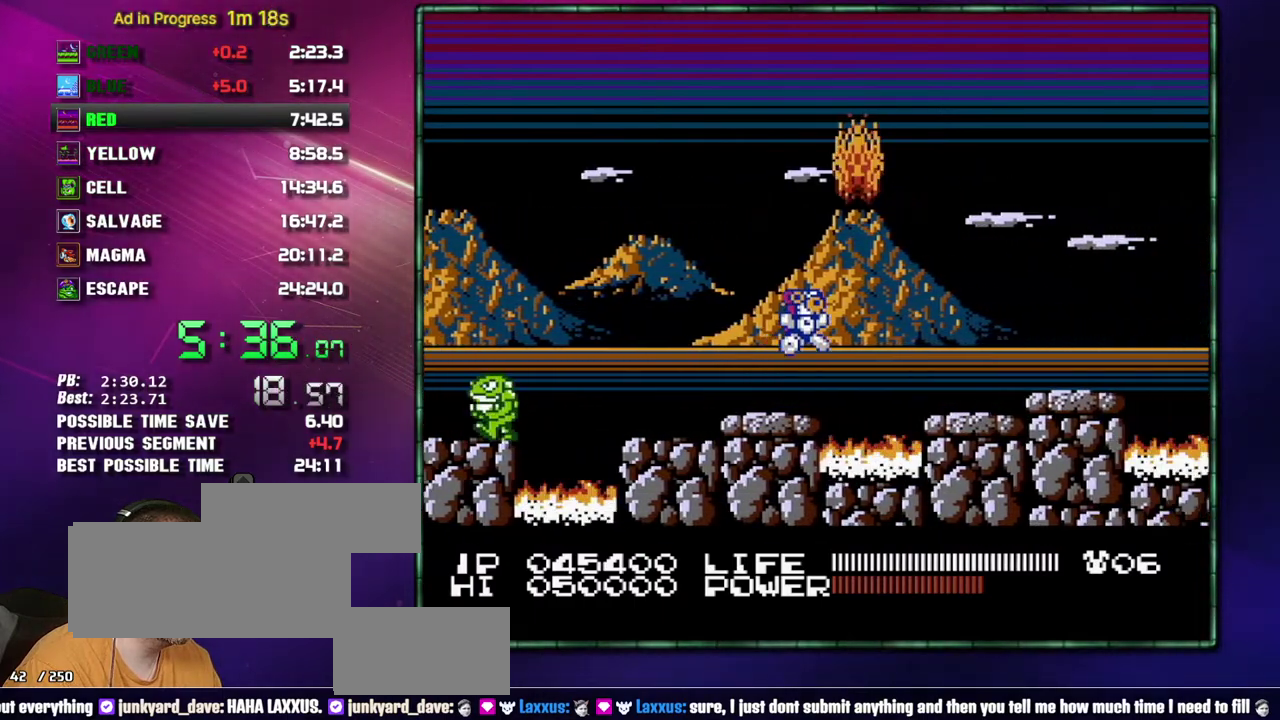
{"buttons": ["A", "DPAD_RIGHT"]}
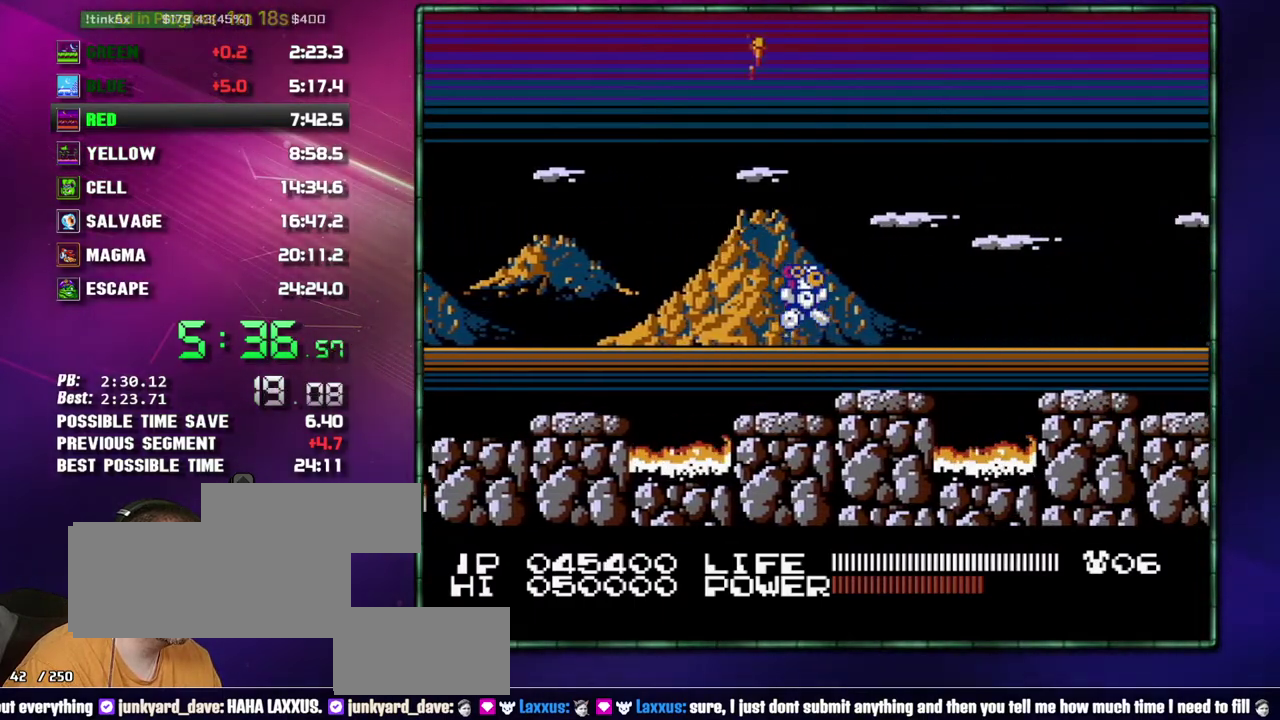
{"buttons": ["DPAD_RIGHT"]}
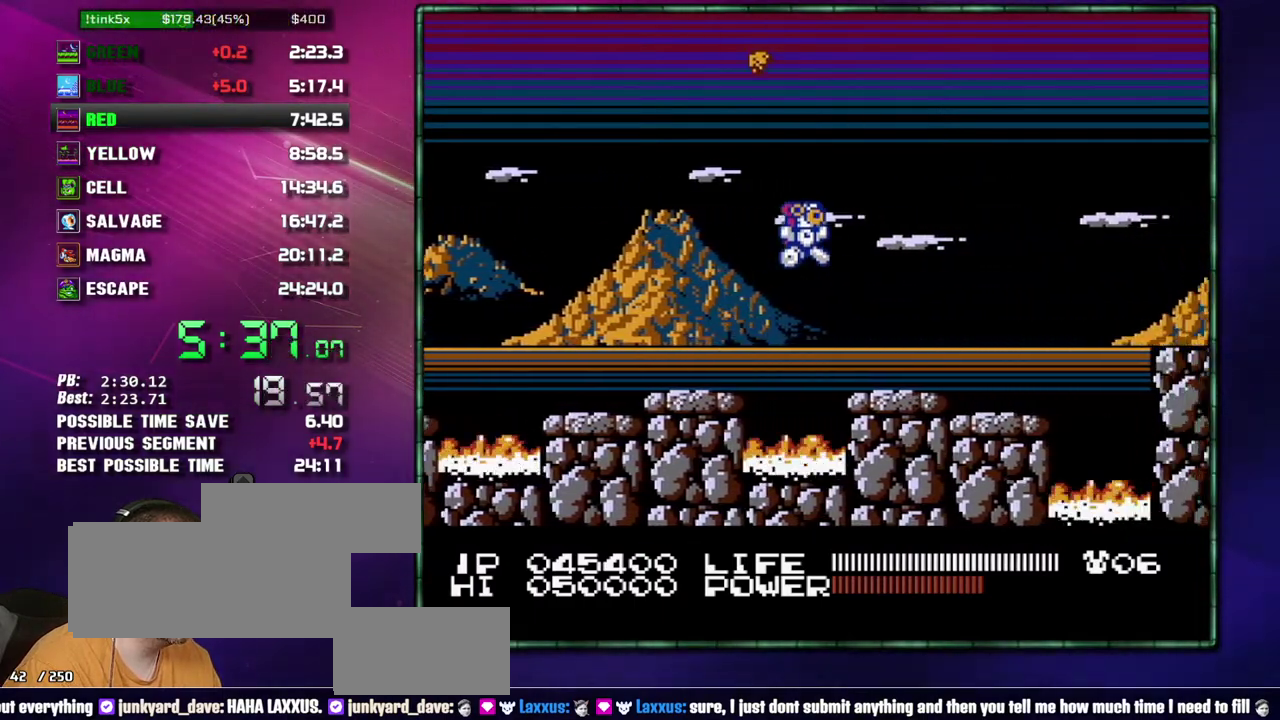
{"buttons": ["DPAD_RIGHT"]}
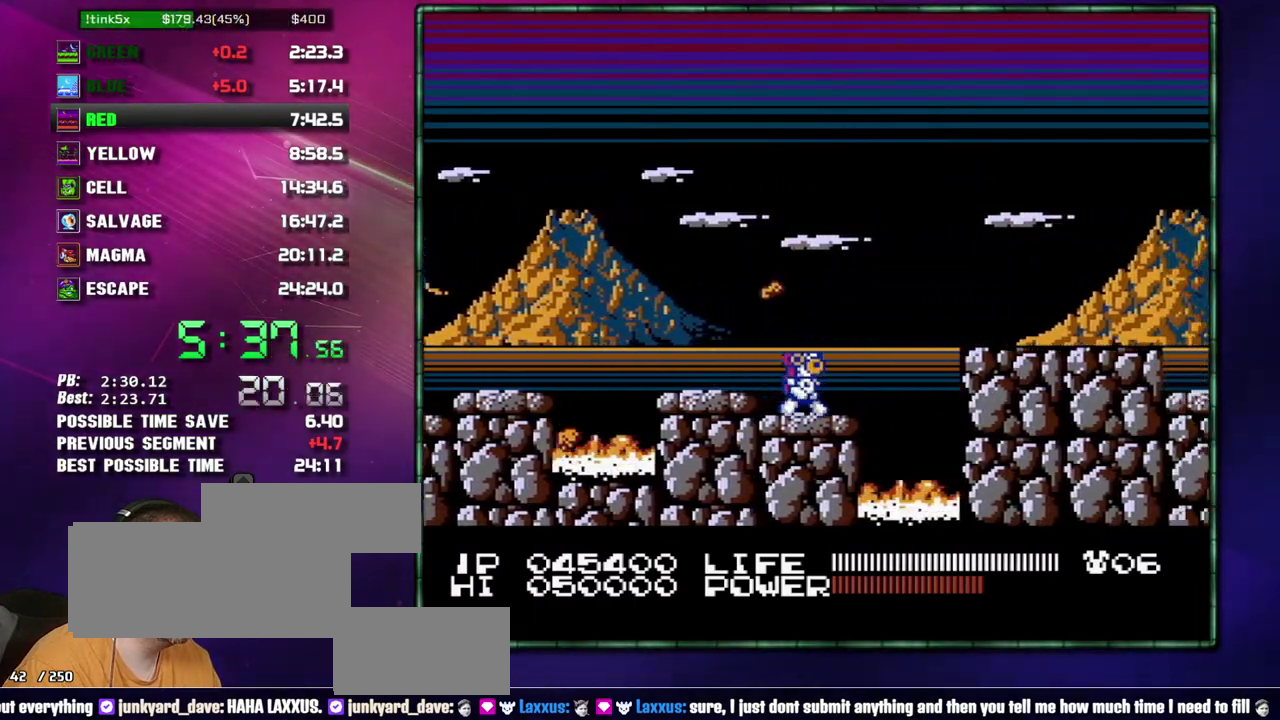
{"buttons": ["DPAD_RIGHT"]}
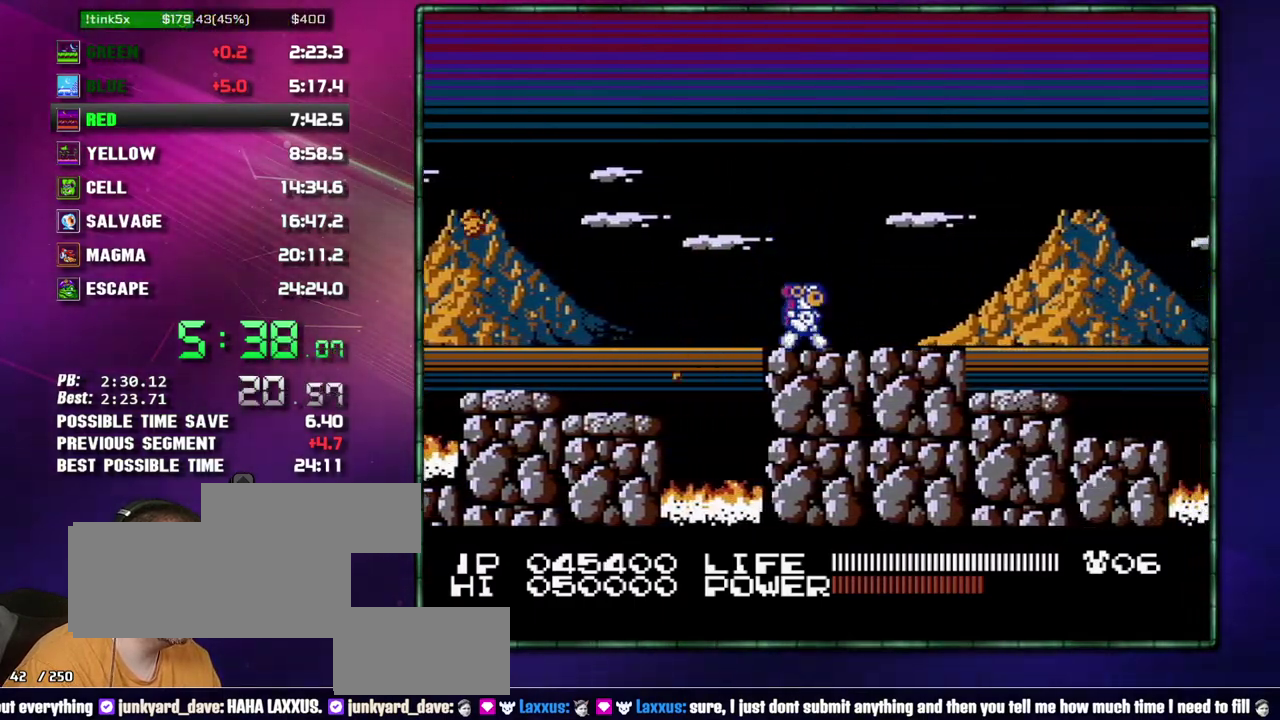
{"buttons": ["A", "DPAD_RIGHT"]}
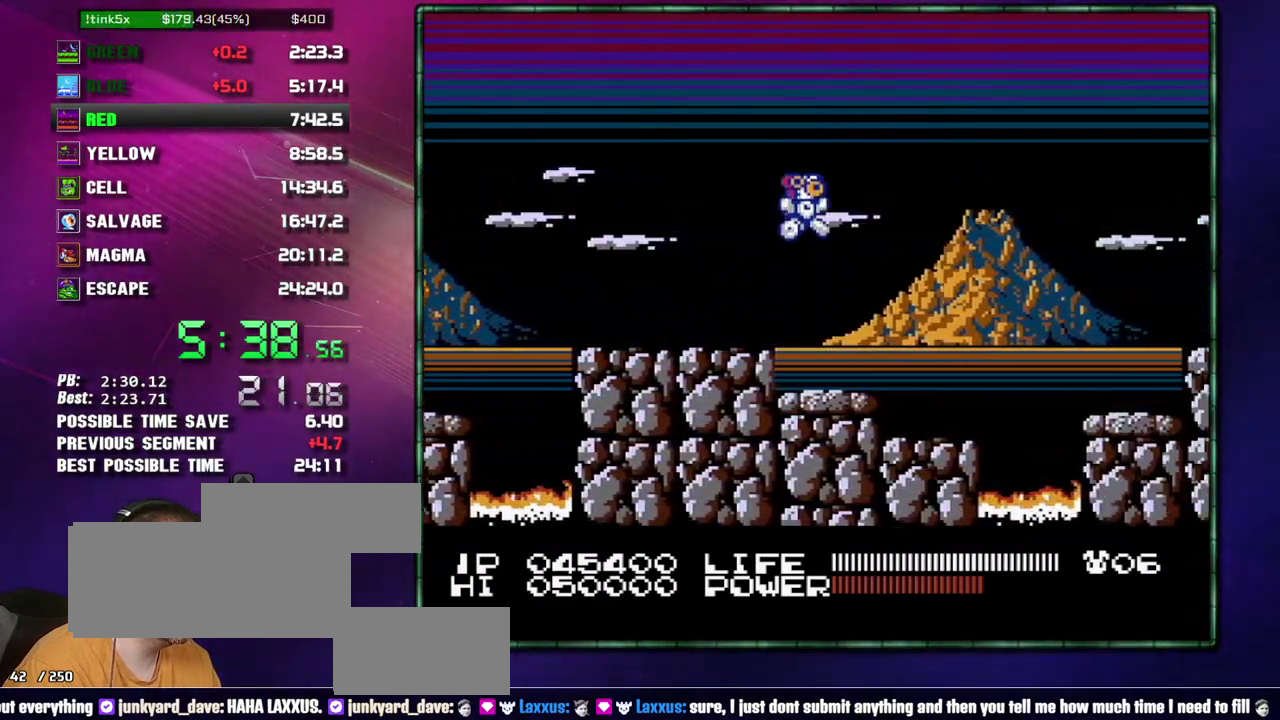
{"buttons": ["A", "DPAD_RIGHT"]}